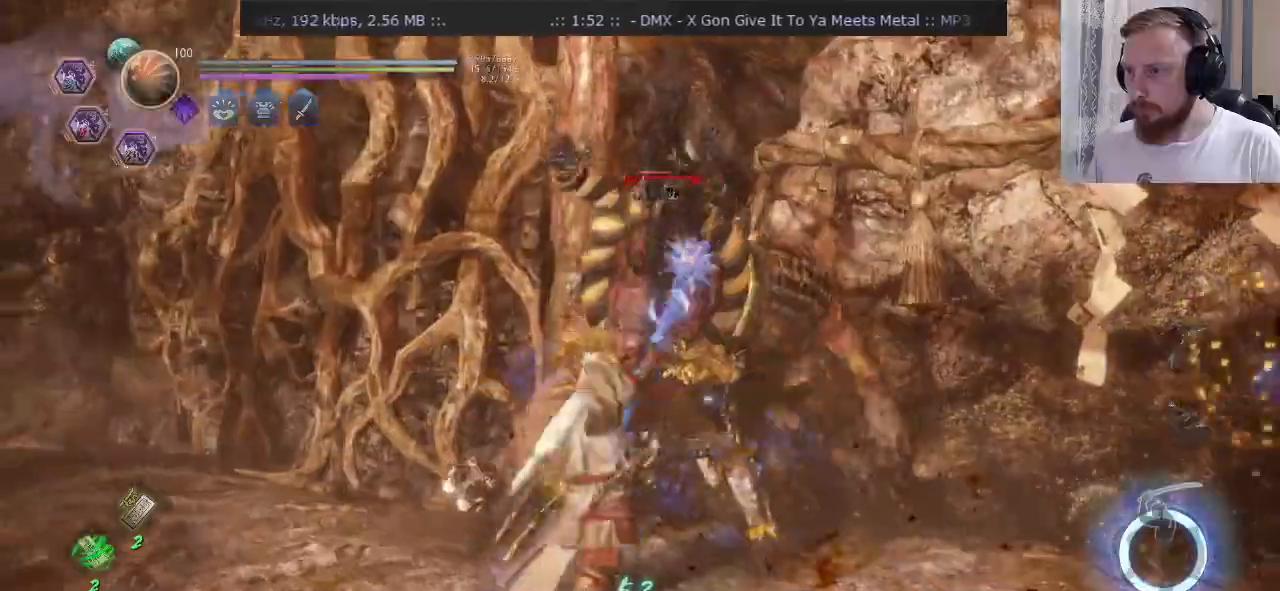
Gameplay with a controller (PlayStation layout); each line is a JSON object with the inputs held at the frame after it. "events" lists button and stick changes between this image and that frame as [ms after this image, input, new state], when the widget could be followed in between. Not read: L1 R1 R2.
{"buttons": ["CROSS", "SQUARE"], "left_stick": "up", "right_stick": "center", "events": []}
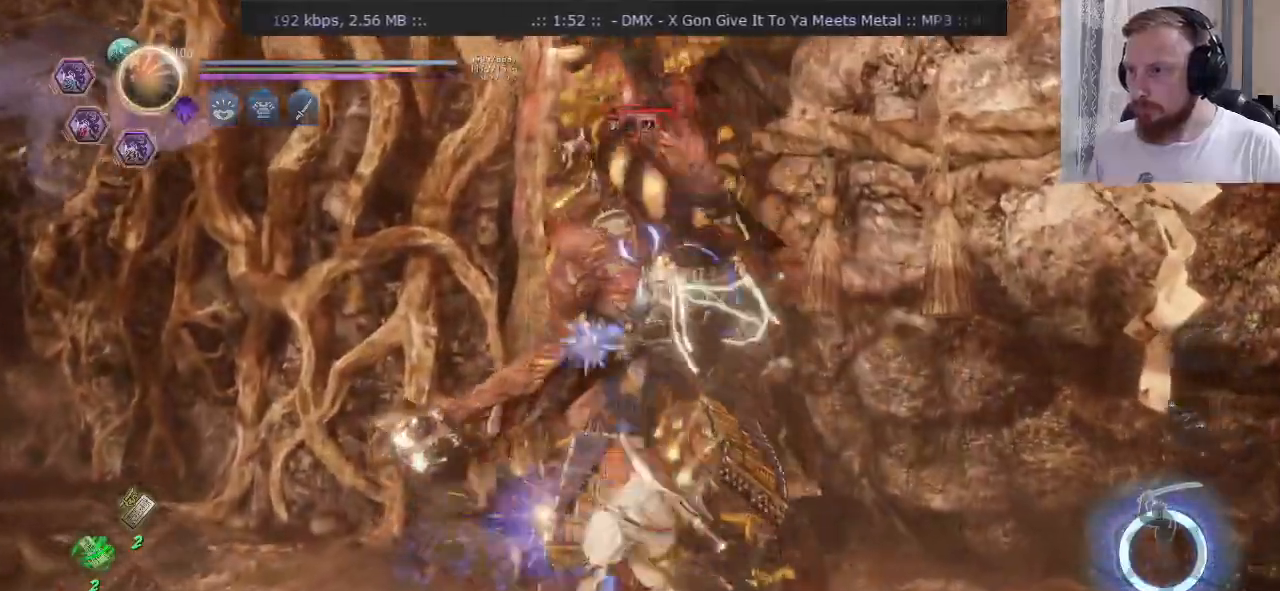
{"buttons": [], "left_stick": "down-right", "right_stick": "center", "events": [[200, "left_stick", "center"], [217, "CROSS", "up"], [233, "SQUARE", "up"], [250, "left_stick", "down"], [417, "SQUARE", "down"], [467, "SQUARE", "up"], [500, "left_stick", "down-right"]]}
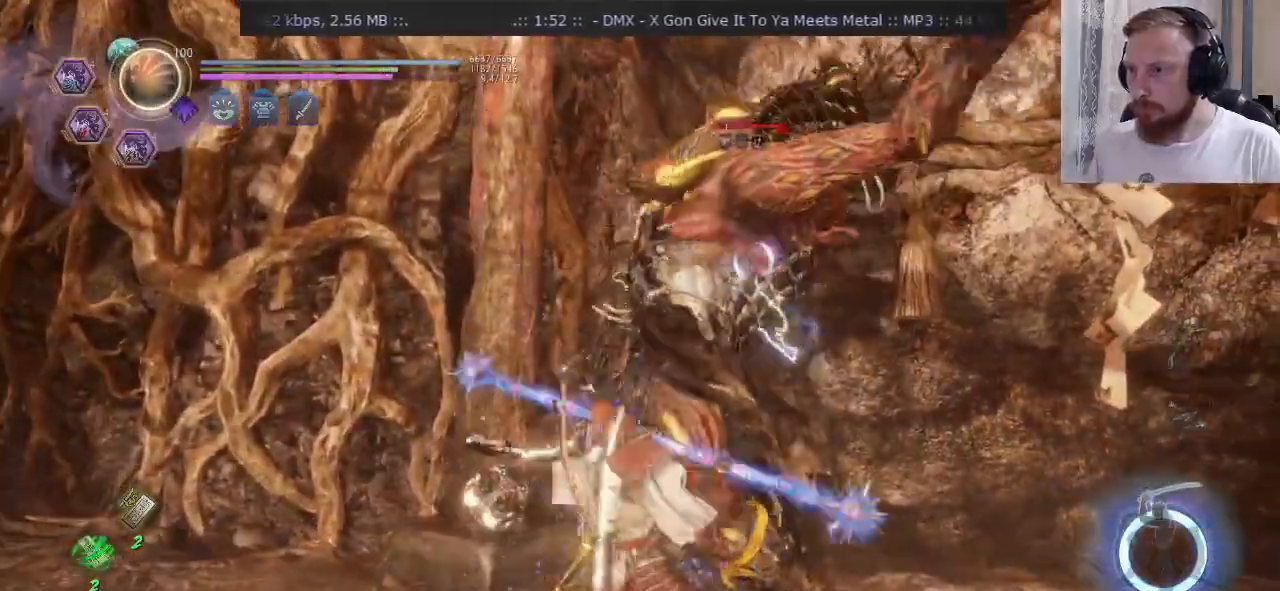
{"buttons": [], "left_stick": "down-right", "right_stick": "center", "events": [[100, "SQUARE", "down"], [167, "SQUARE", "up"], [251, "SQUARE", "down"], [367, "SQUARE", "up"]]}
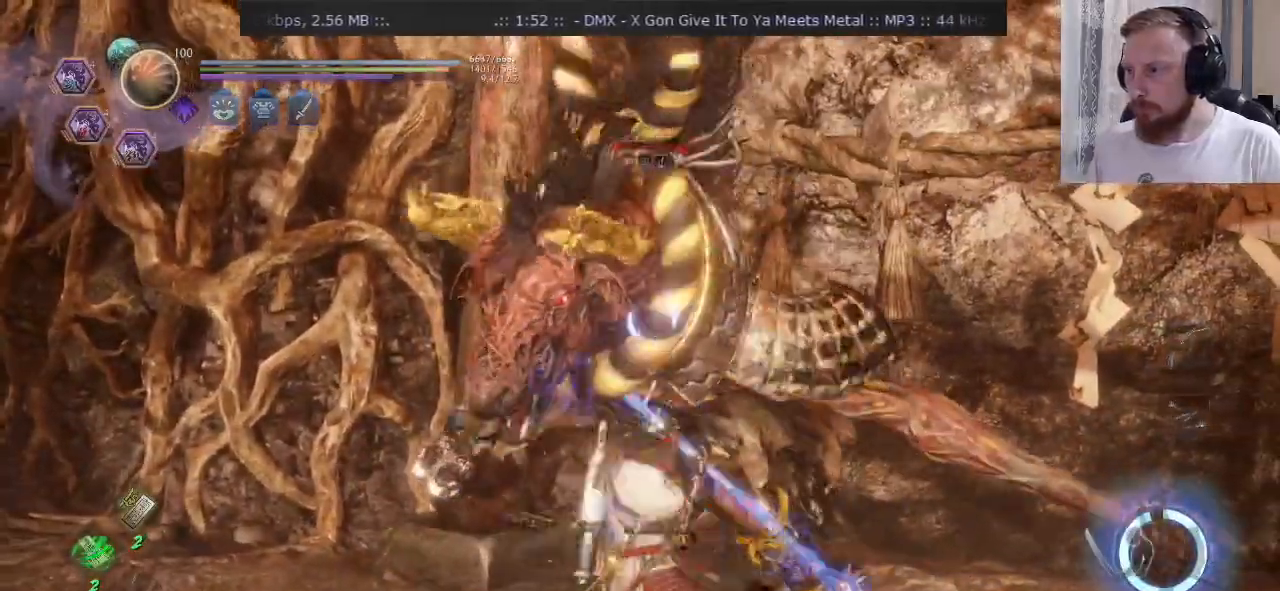
{"buttons": [], "left_stick": "down", "right_stick": "center", "events": [[133, "SQUARE", "down"], [233, "SQUARE", "up"], [367, "SQUARE", "down"], [484, "SQUARE", "up"], [484, "left_stick", "down"]]}
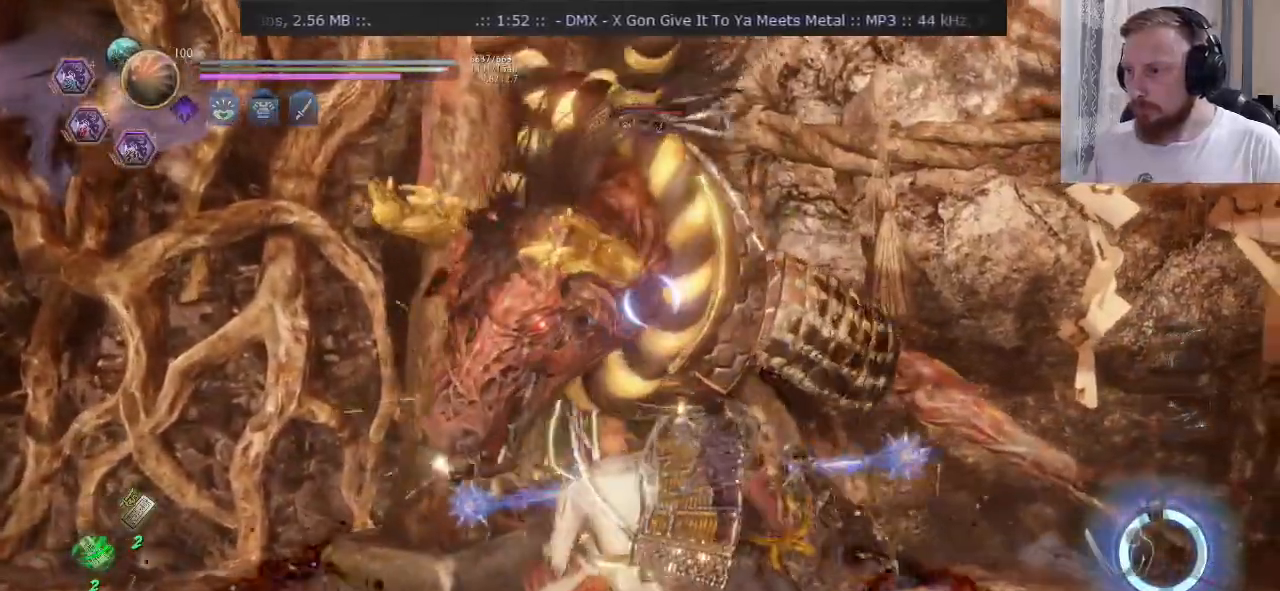
{"buttons": [], "left_stick": "down", "right_stick": "center", "events": [[67, "SQUARE", "down"], [267, "SQUARE", "up"], [351, "SQUARE", "down"], [451, "SQUARE", "up"]]}
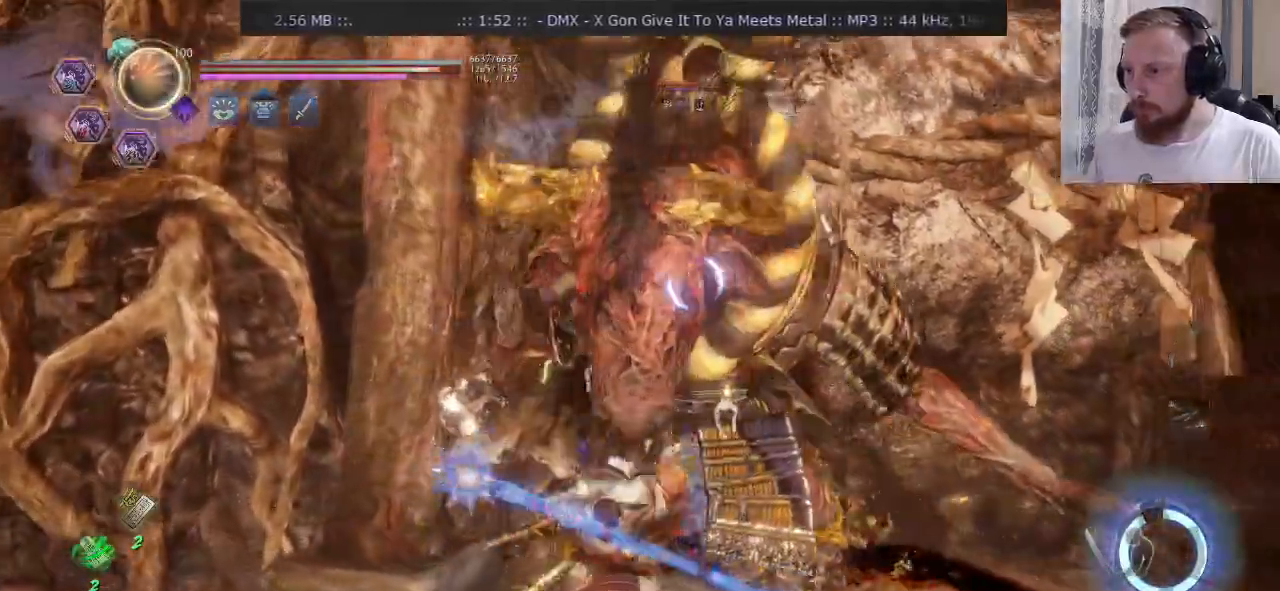
{"buttons": ["TRIANGLE"], "left_stick": "down", "right_stick": "center", "events": [[17, "SQUARE", "down"], [133, "SQUARE", "up"], [217, "TRIANGLE", "down"]]}
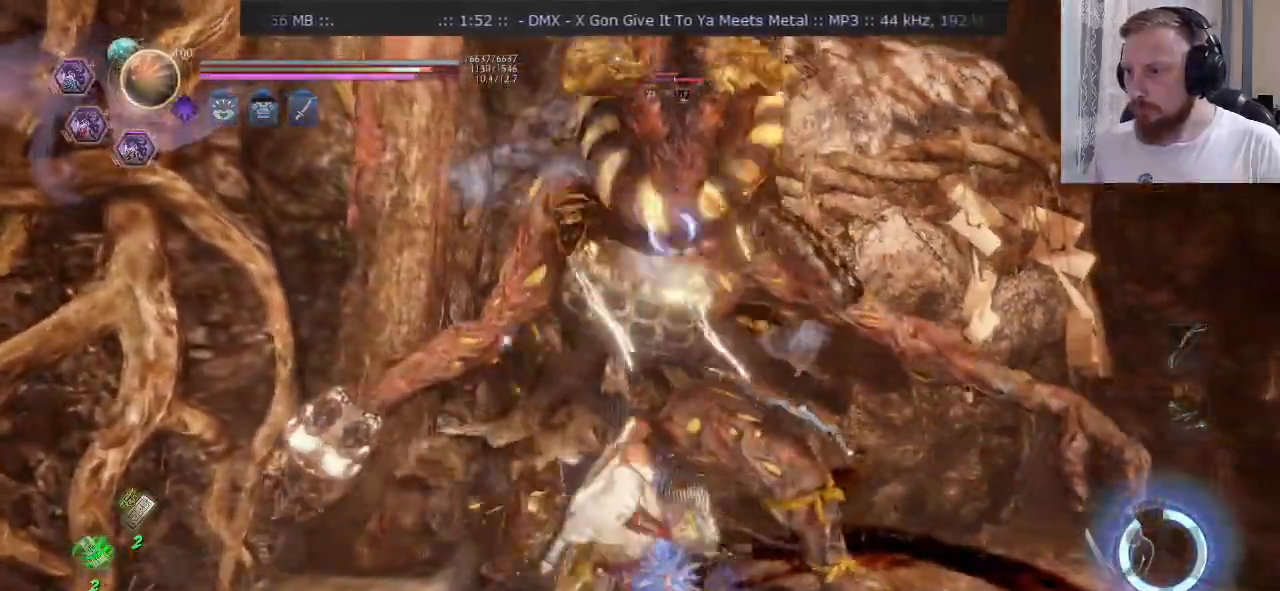
{"buttons": ["TRIANGLE"], "left_stick": "down", "right_stick": "center", "events": []}
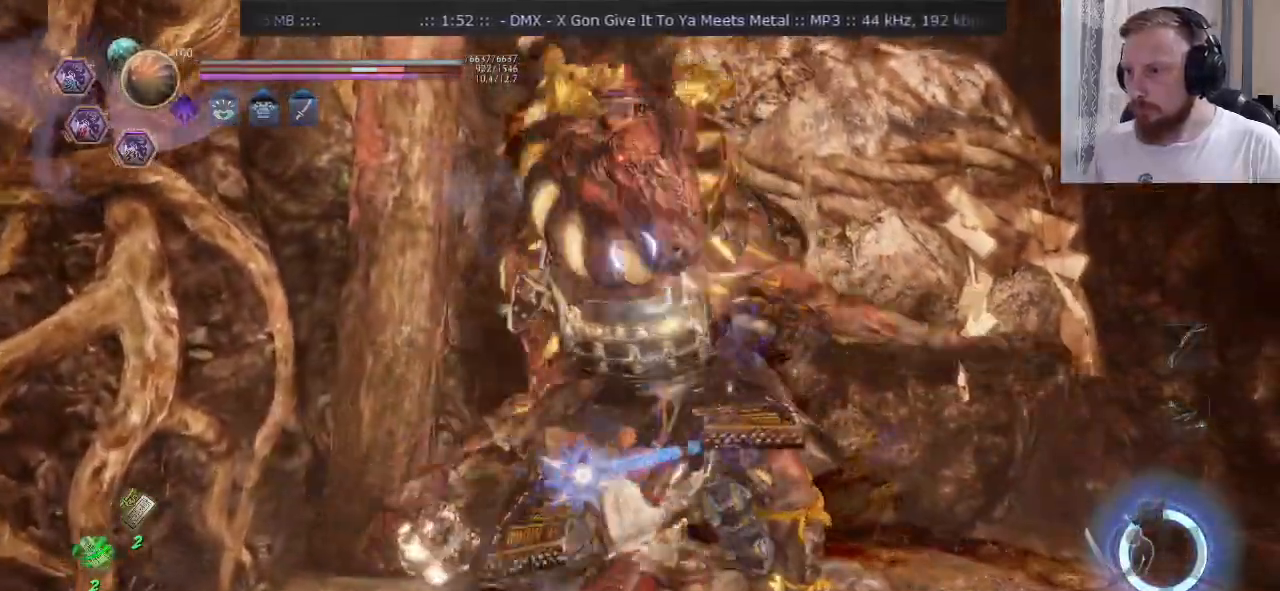
{"buttons": ["TRIANGLE"], "left_stick": "down", "right_stick": "center", "events": []}
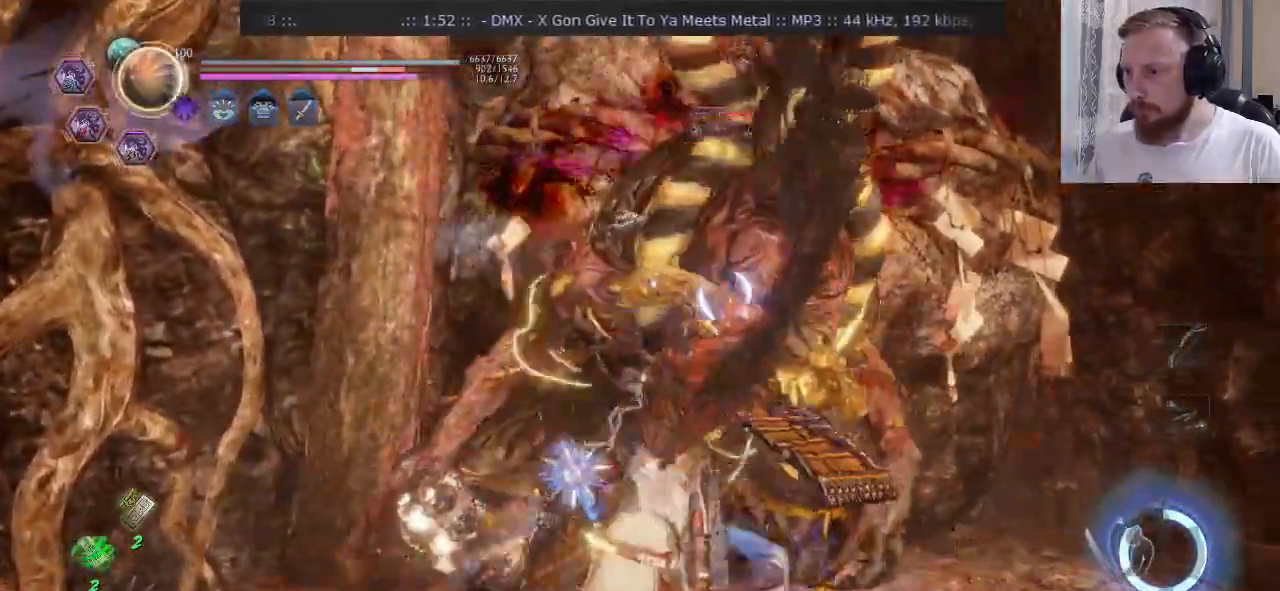
{"buttons": ["SQUARE"], "left_stick": "down", "right_stick": "center", "events": [[167, "TRIANGLE", "up"], [234, "SQUARE", "down"]]}
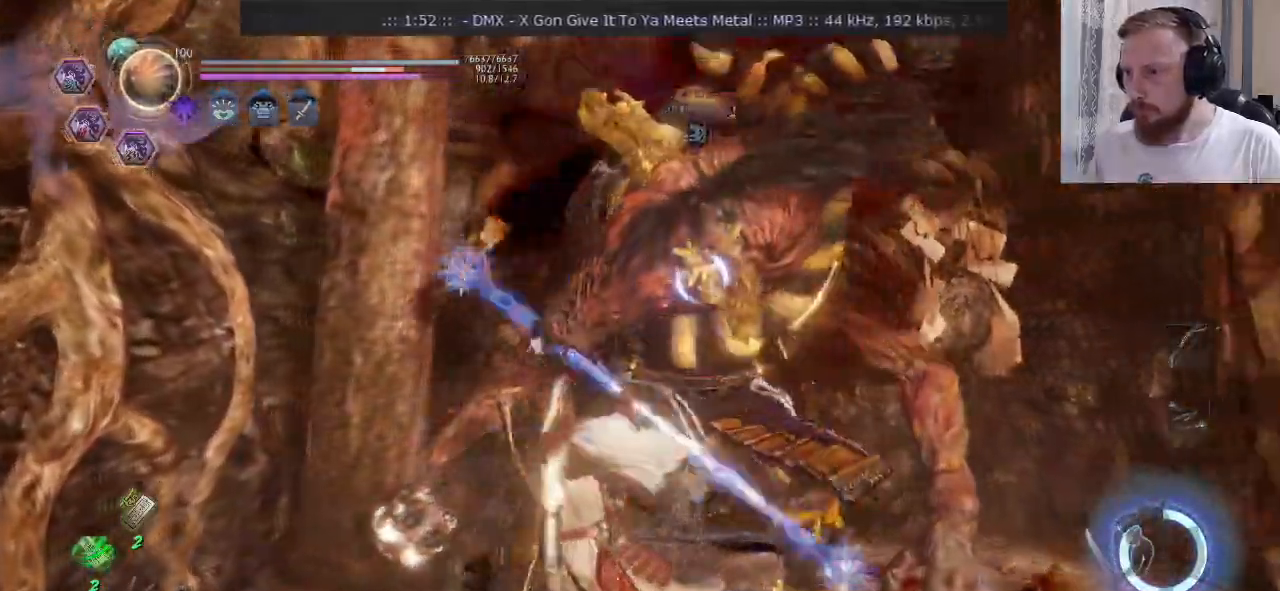
{"buttons": ["SQUARE"], "left_stick": "down-right", "right_stick": "center", "events": [[50, "left_stick", "center"], [83, "SQUARE", "up"], [150, "SQUARE", "down"], [200, "left_stick", "down-right"], [317, "SQUARE", "up"], [500, "SQUARE", "down"]]}
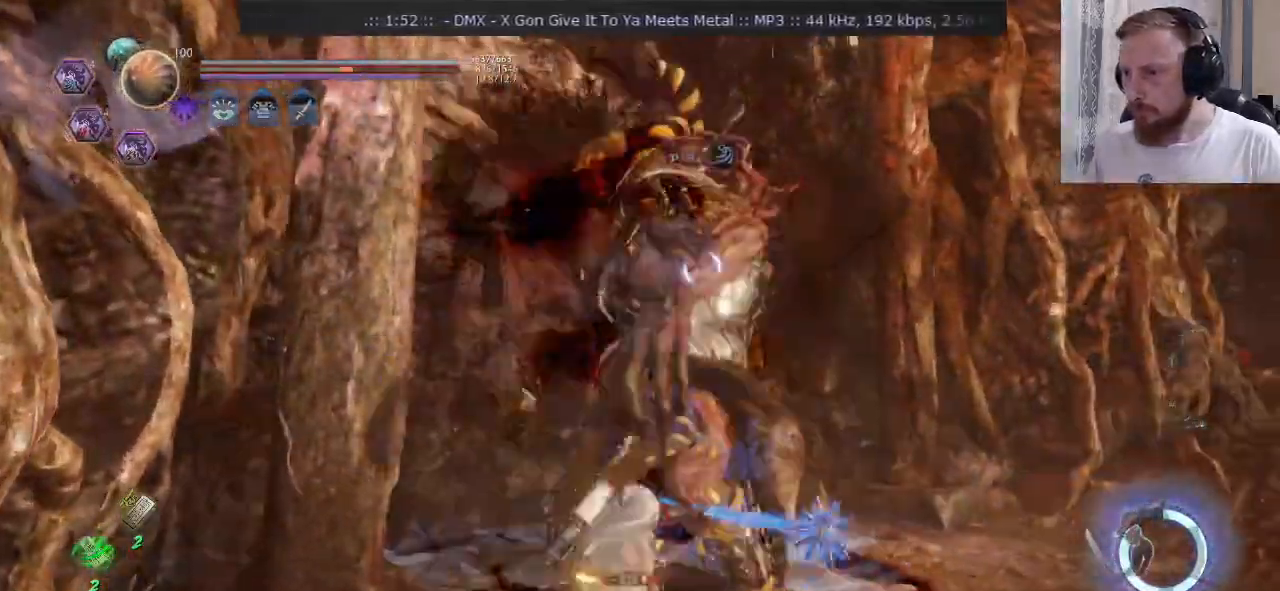
{"buttons": [], "left_stick": "right", "right_stick": "center", "events": [[100, "SQUARE", "up"], [217, "SQUARE", "down"], [334, "SQUARE", "up"], [417, "left_stick", "right"]]}
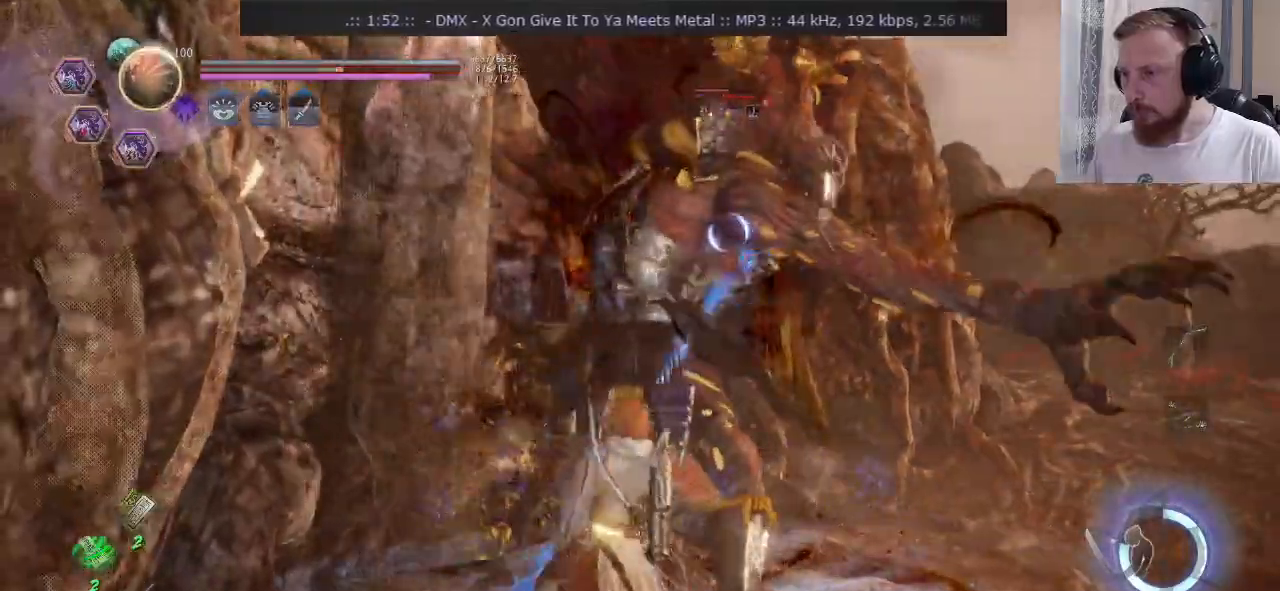
{"buttons": ["CIRCLE"], "left_stick": "right", "right_stick": "center", "events": [[50, "CROSS", "down"], [150, "CROSS", "up"], [467, "CIRCLE", "down"]]}
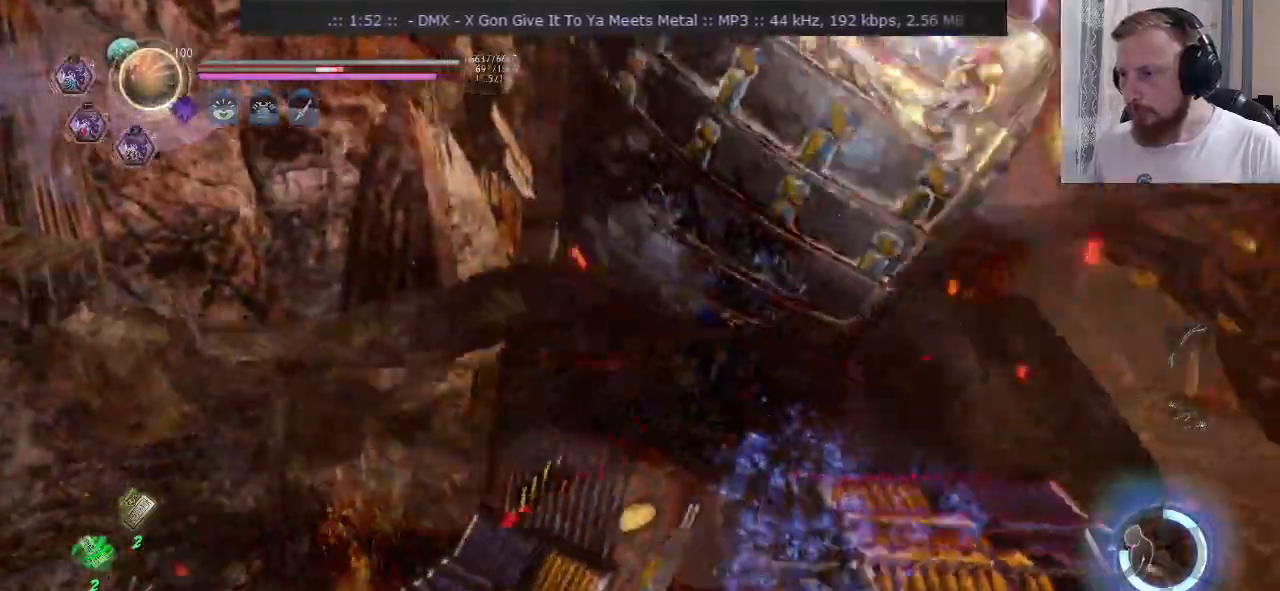
{"buttons": [], "left_stick": "right", "right_stick": "center", "events": [[117, "L2", "down"], [251, "CIRCLE", "up"], [417, "TRIANGLE", "down"], [434, "L2", "up"], [484, "TRIANGLE", "up"]]}
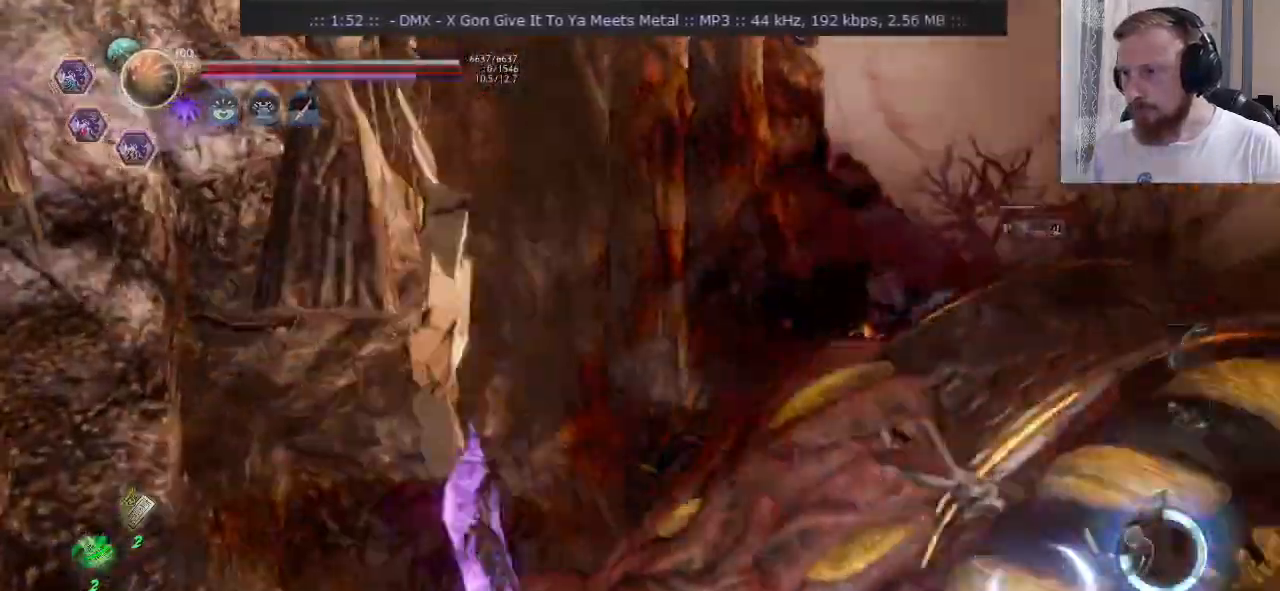
{"buttons": ["CROSS"], "left_stick": "right", "right_stick": "center", "events": [[84, "CROSS", "down"]]}
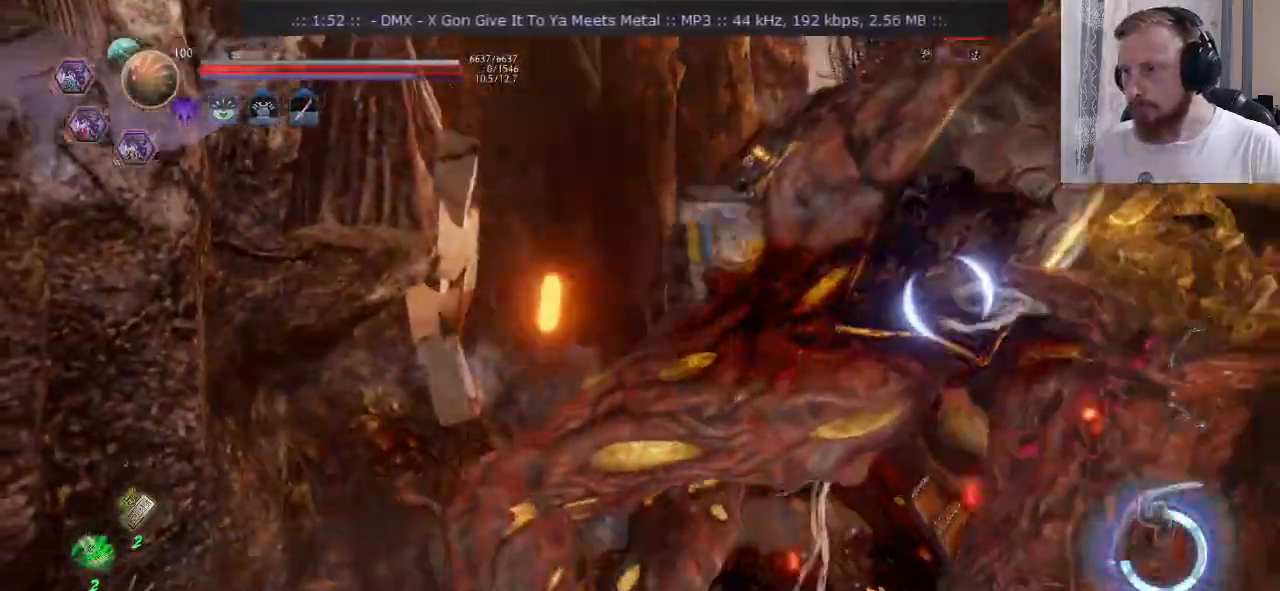
{"buttons": ["CROSS"], "left_stick": "up-right", "right_stick": "center", "events": [[250, "left_stick", "up-right"]]}
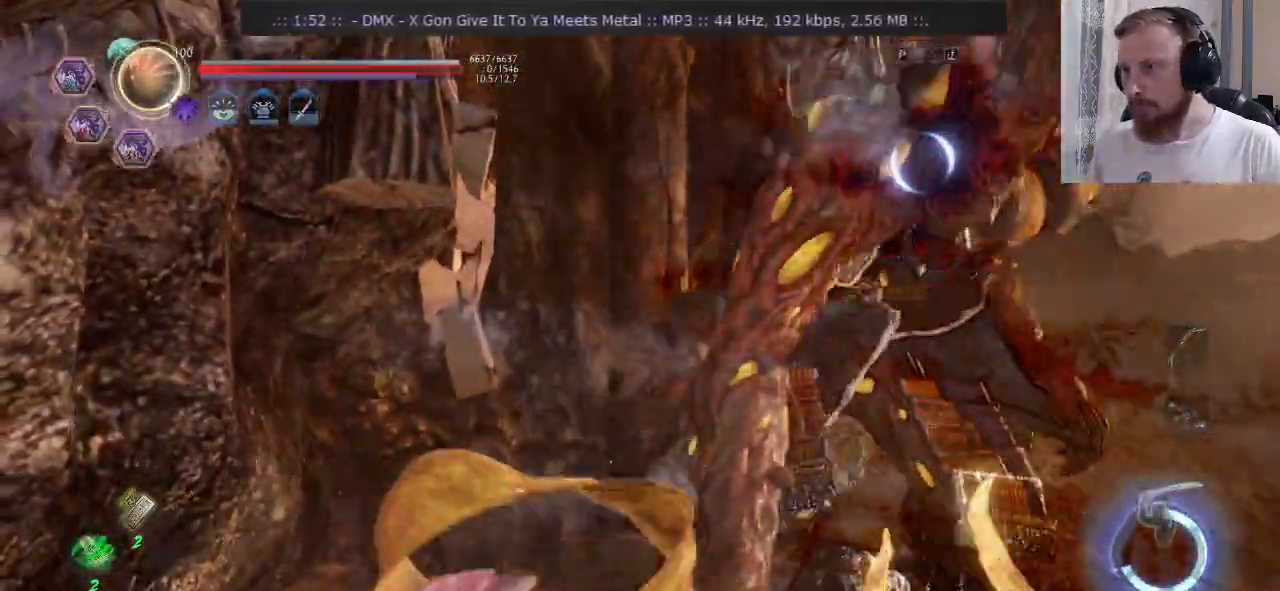
{"buttons": ["SQUARE"], "left_stick": "up-right", "right_stick": "center", "events": [[117, "CROSS", "up"], [234, "CROSS", "down"], [300, "CROSS", "up"], [451, "SQUARE", "down"]]}
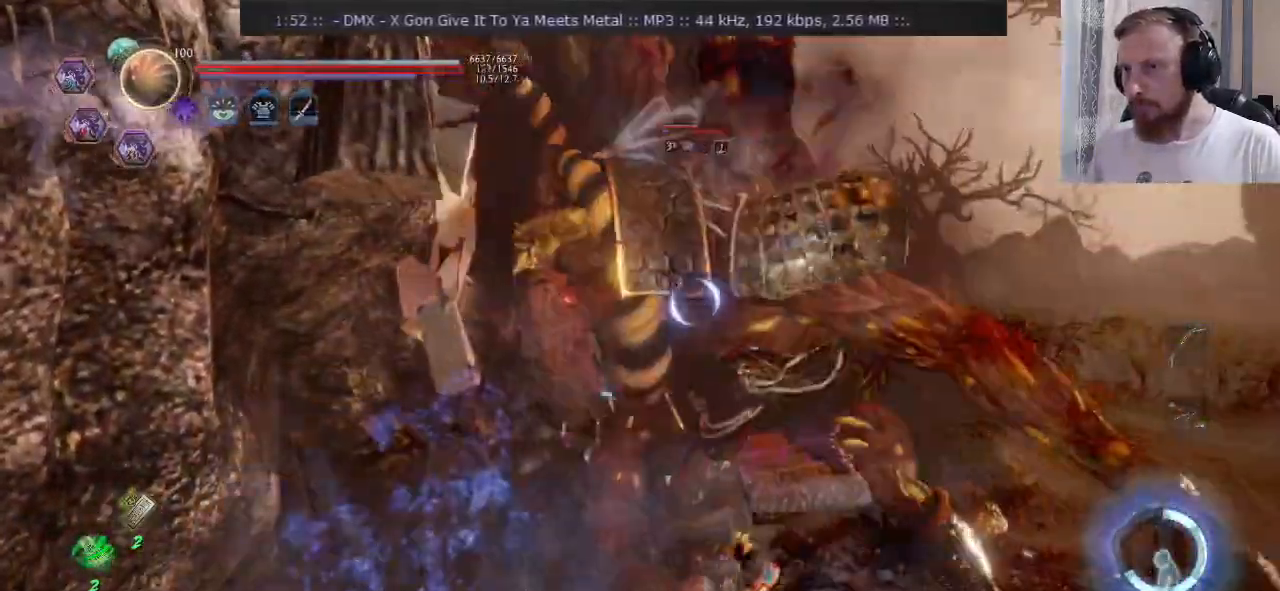
{"buttons": ["SQUARE"], "left_stick": "up-right", "right_stick": "center", "events": [[50, "SQUARE", "up"], [217, "left_stick", "right"], [267, "CROSS", "down"], [350, "CROSS", "up"], [433, "SQUARE", "down"], [483, "left_stick", "up-right"]]}
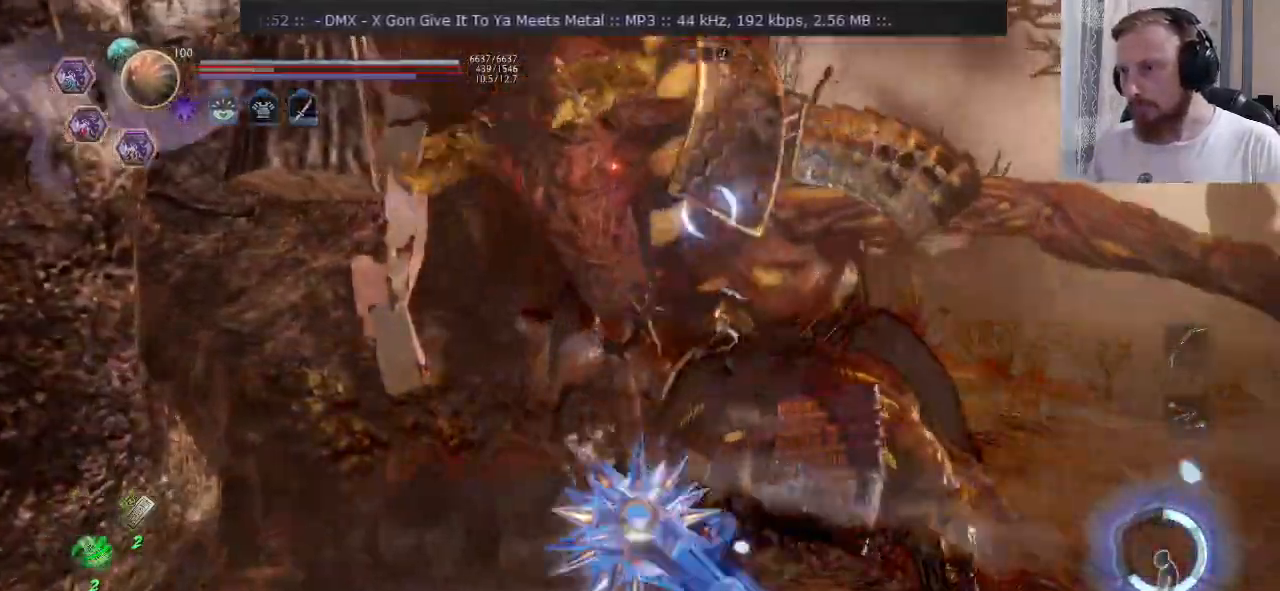
{"buttons": [], "left_stick": "up", "right_stick": "center", "events": [[34, "SQUARE", "up"], [284, "SQUARE", "down"], [284, "left_stick", "up"], [401, "SQUARE", "up"]]}
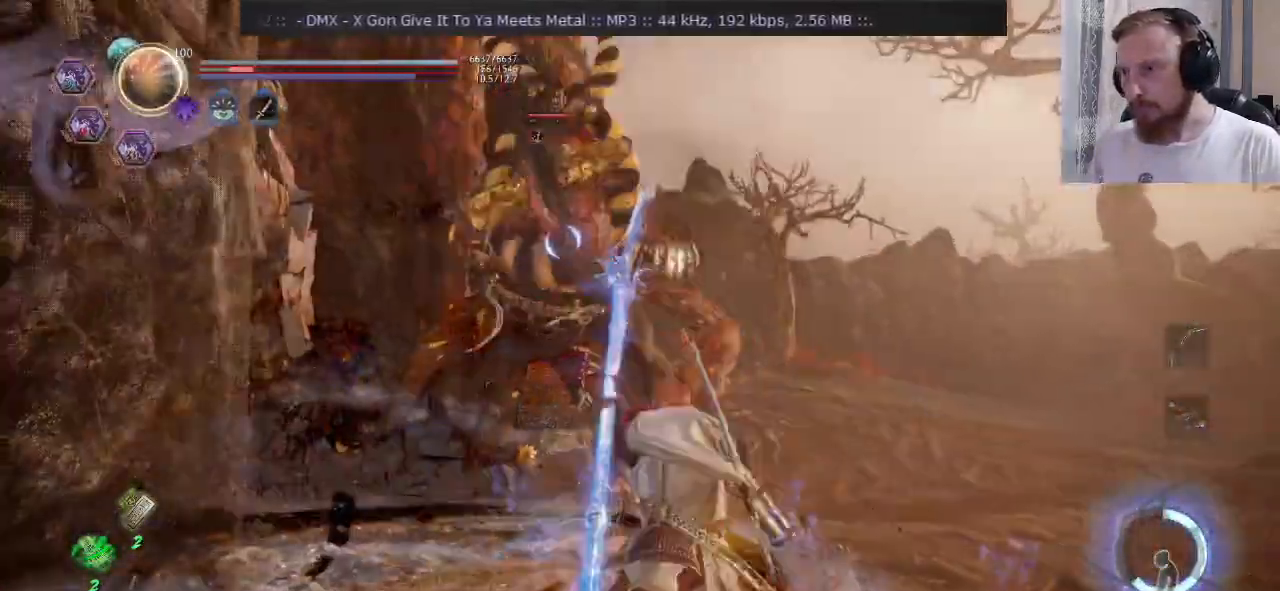
{"buttons": [], "left_stick": "up", "right_stick": "center", "events": []}
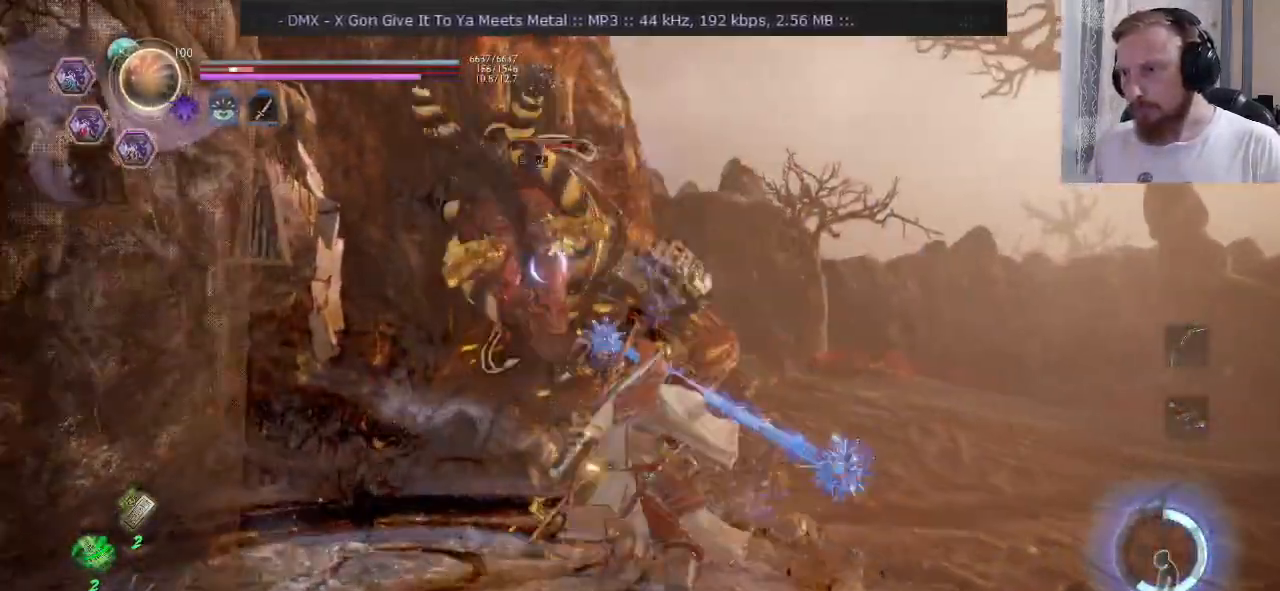
{"buttons": ["CROSS"], "left_stick": "down", "right_stick": "center", "events": [[300, "left_stick", "center"], [317, "SQUARE", "down"], [417, "SQUARE", "up"], [467, "left_stick", "down"], [484, "CROSS", "down"]]}
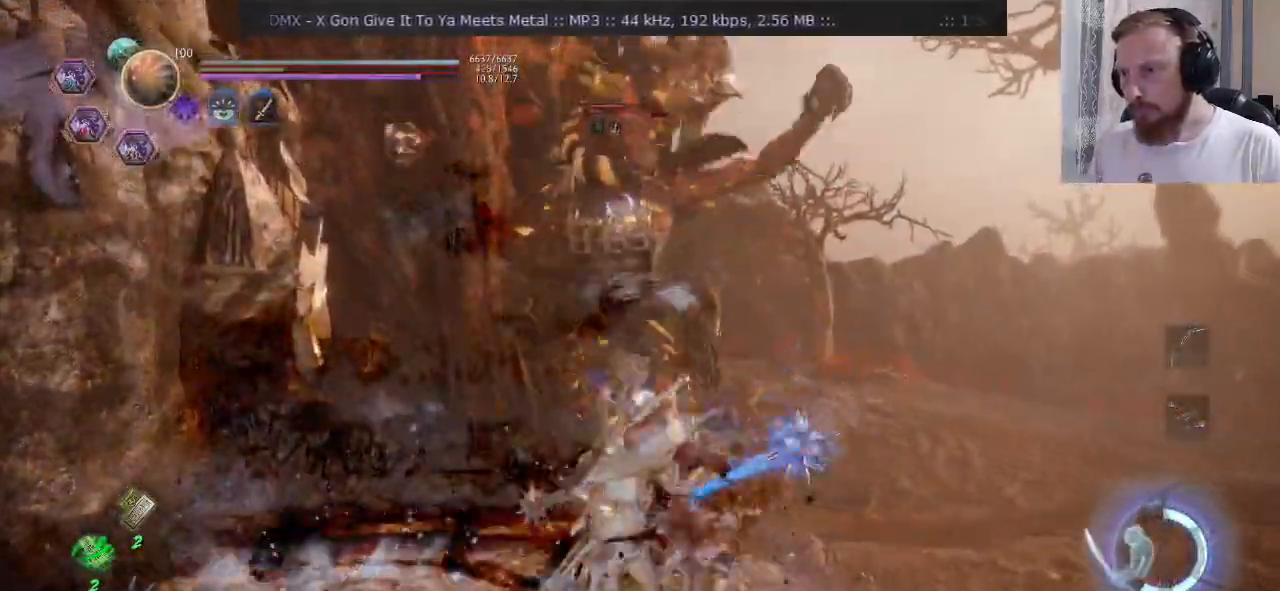
{"buttons": [], "left_stick": "up", "right_stick": "center", "events": [[66, "CROSS", "up"], [166, "left_stick", "right"], [217, "CROSS", "down"], [233, "left_stick", "down-right"], [283, "CROSS", "up"], [383, "left_stick", "up"]]}
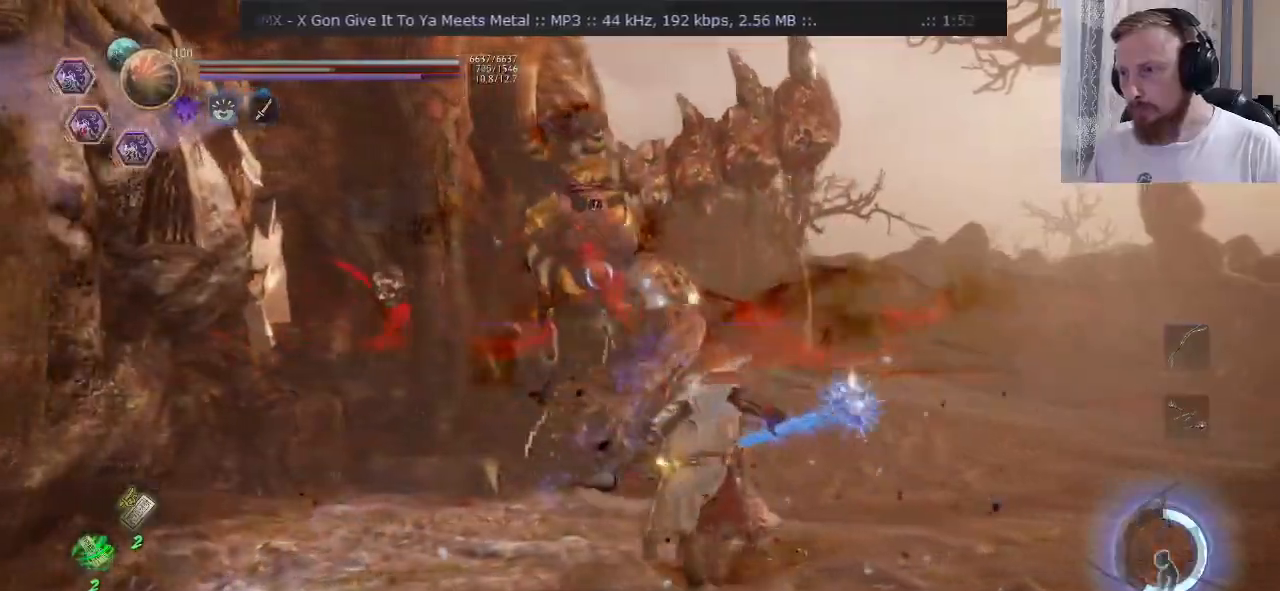
{"buttons": [], "left_stick": "up-right", "right_stick": "center", "events": [[84, "left_stick", "center"], [350, "CIRCLE", "down"], [467, "left_stick", "up-right"], [484, "CIRCLE", "up"]]}
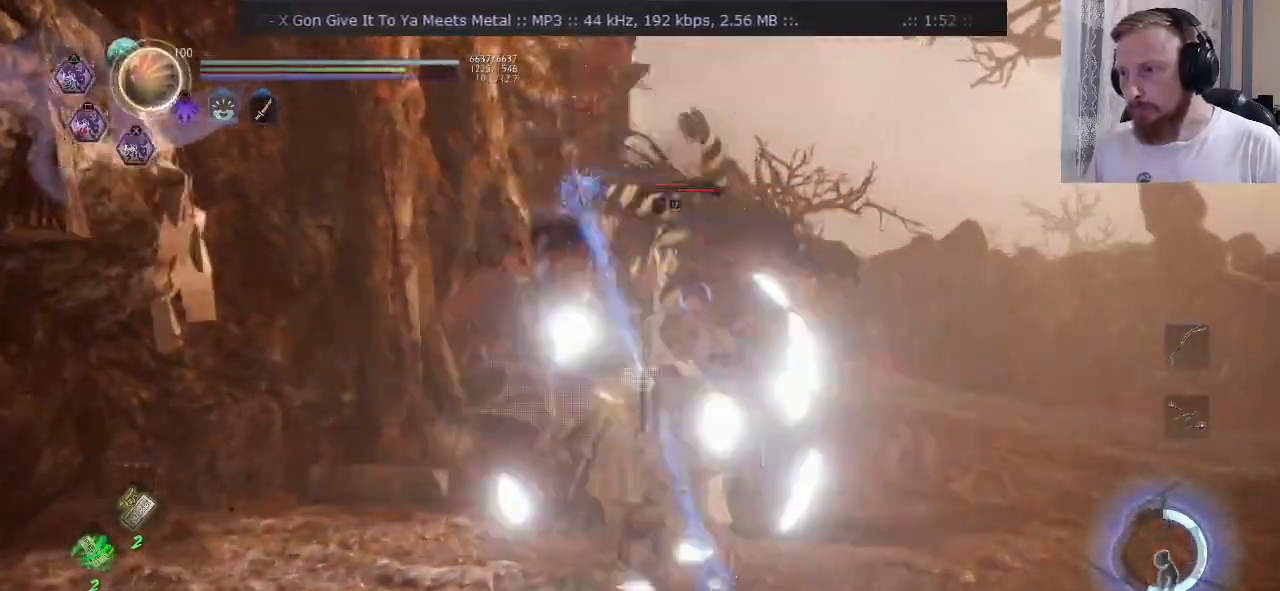
{"buttons": [], "left_stick": "up-right", "right_stick": "center", "events": [[133, "TRIANGLE", "down"], [200, "TRIANGLE", "up"], [283, "TRIANGLE", "down"], [383, "TRIANGLE", "up"]]}
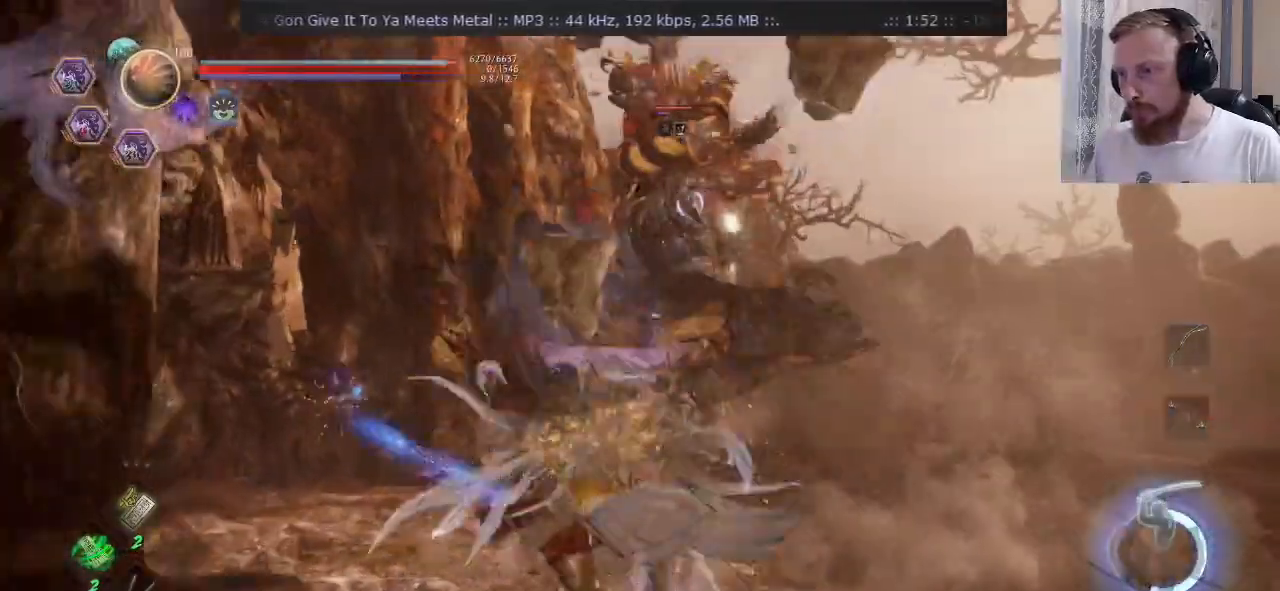
{"buttons": [], "left_stick": "up", "right_stick": "center", "events": [[334, "left_stick", "up"]]}
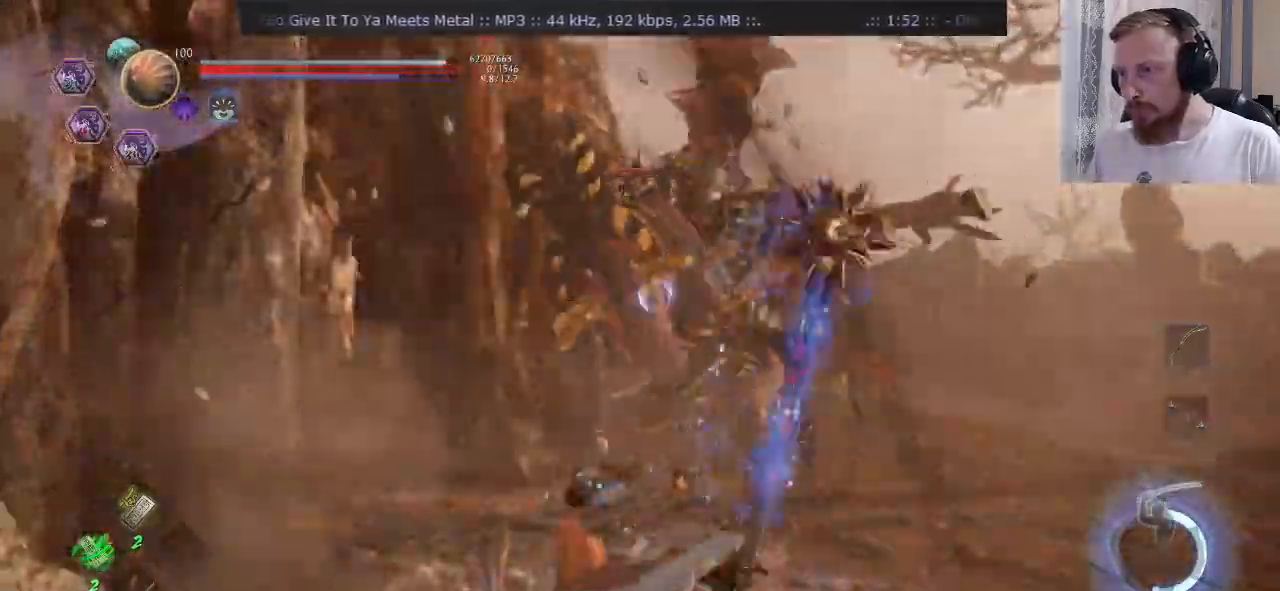
{"buttons": [], "left_stick": "up", "right_stick": "center", "events": [[33, "CIRCLE", "down"], [283, "CIRCLE", "up"], [350, "CIRCLE", "down"], [467, "CIRCLE", "up"]]}
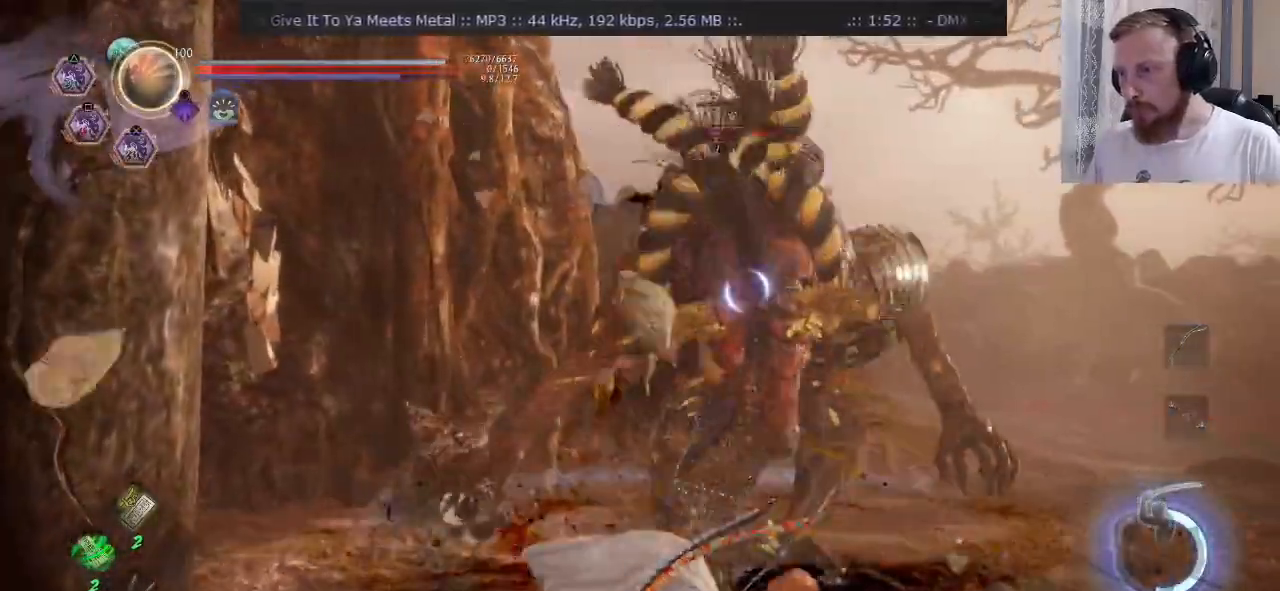
{"buttons": [], "left_stick": "up-right", "right_stick": "center", "events": [[34, "left_stick", "up-right"], [167, "CROSS", "down"], [317, "CROSS", "up"]]}
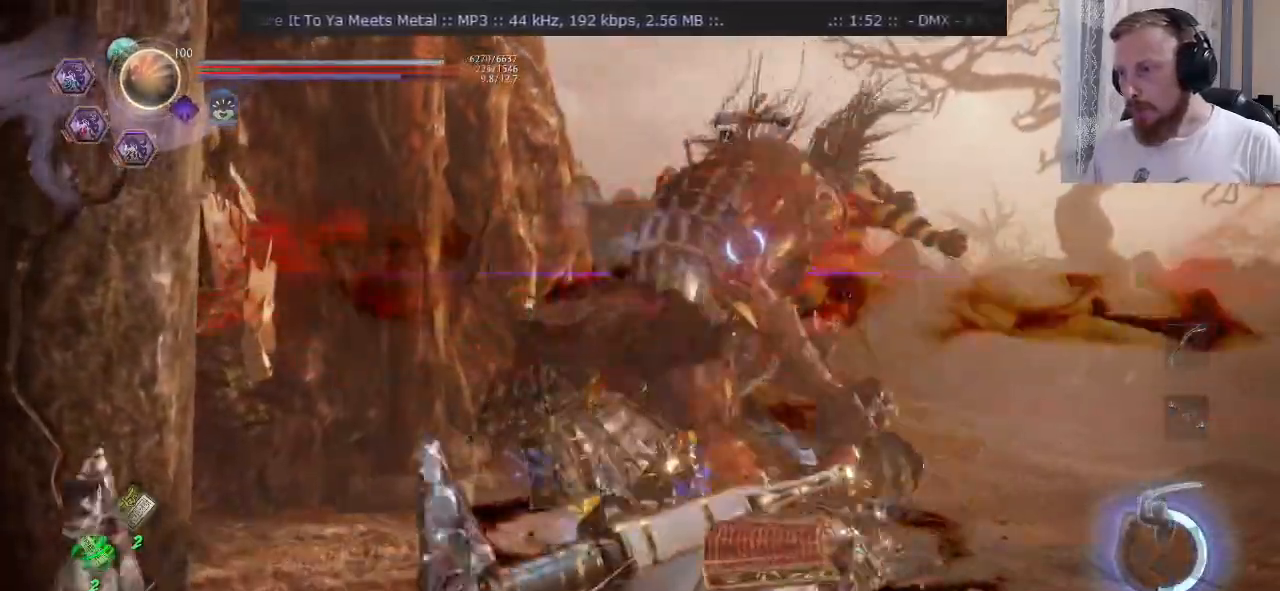
{"buttons": ["CIRCLE"], "left_stick": "up-right", "right_stick": "center", "events": [[116, "CROSS", "down"], [200, "CROSS", "up"], [483, "CIRCLE", "down"]]}
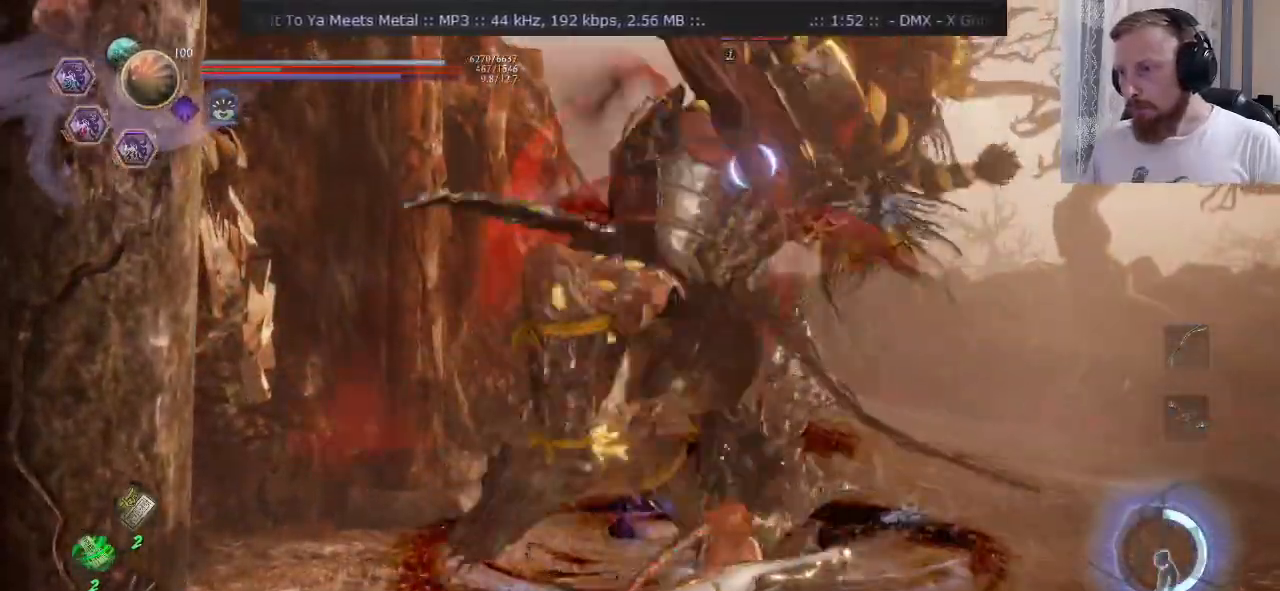
{"buttons": ["CIRCLE"], "left_stick": "up", "right_stick": "center", "events": [[200, "left_stick", "up"]]}
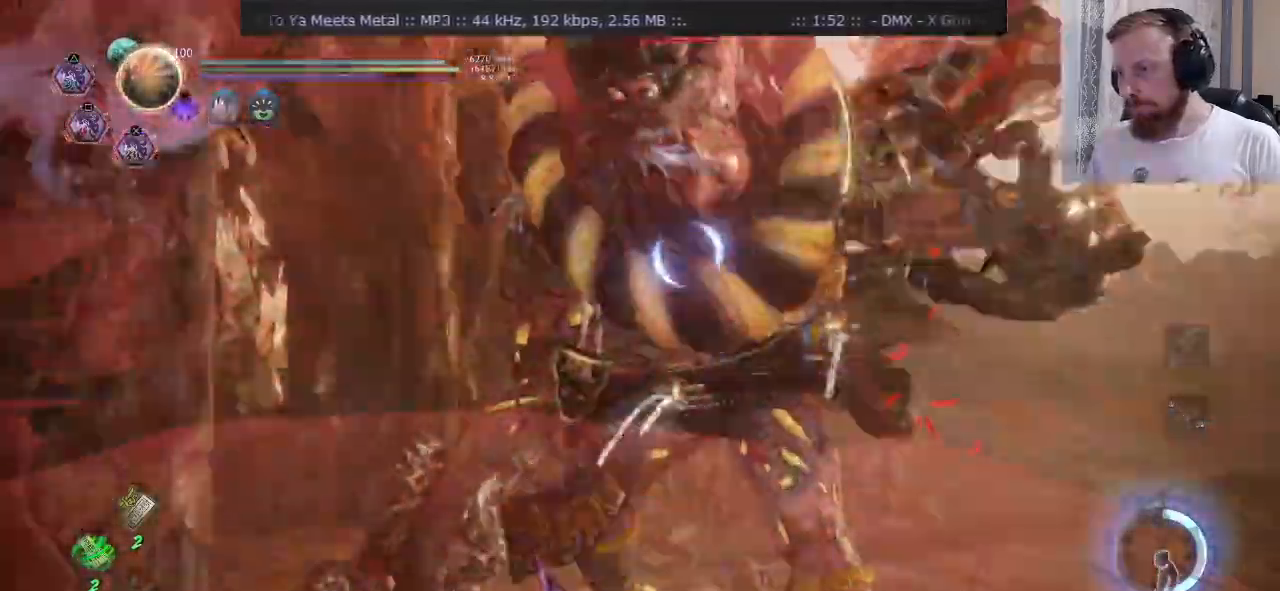
{"buttons": [], "left_stick": "up-right", "right_stick": "center", "events": [[83, "CIRCLE", "up"], [267, "TRIANGLE", "down"], [283, "left_stick", "up-right"], [333, "TRIANGLE", "up"]]}
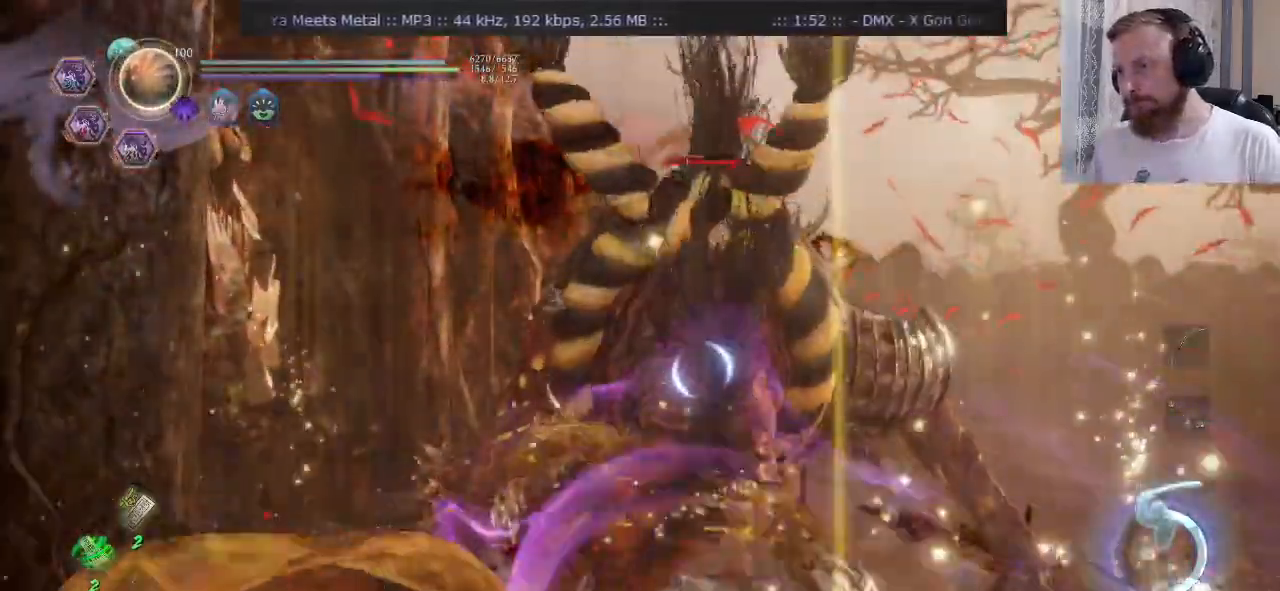
{"buttons": [], "left_stick": "up", "right_stick": "center", "events": [[417, "left_stick", "up"]]}
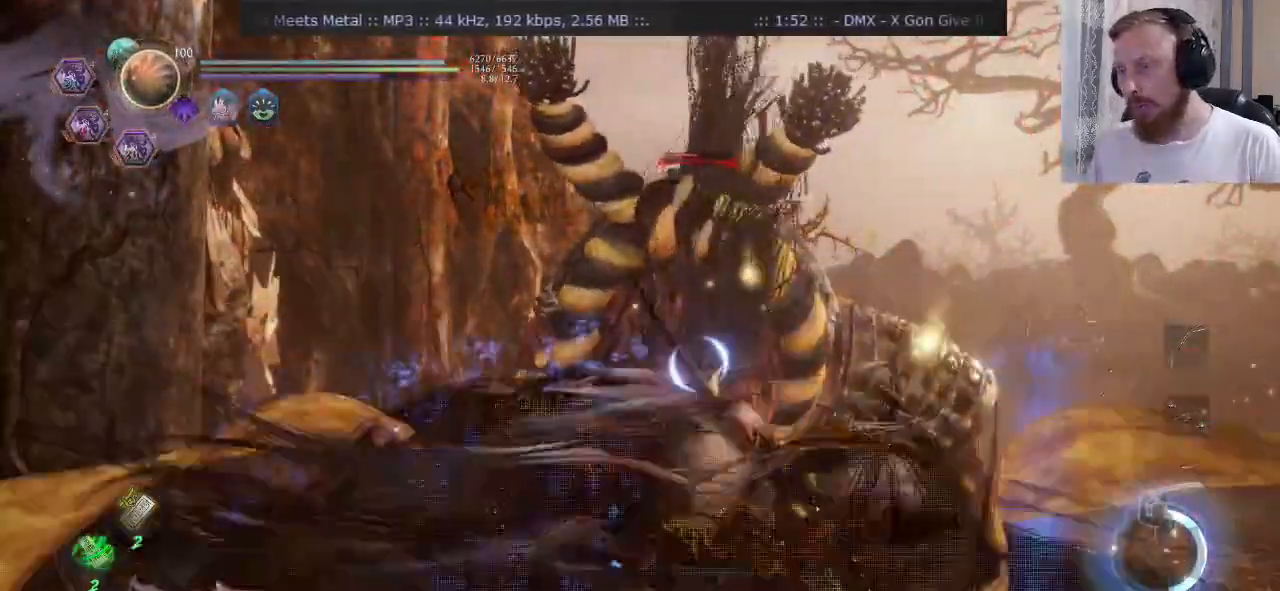
{"buttons": ["SQUARE"], "left_stick": "up", "right_stick": "center", "events": [[50, "SQUARE", "down"]]}